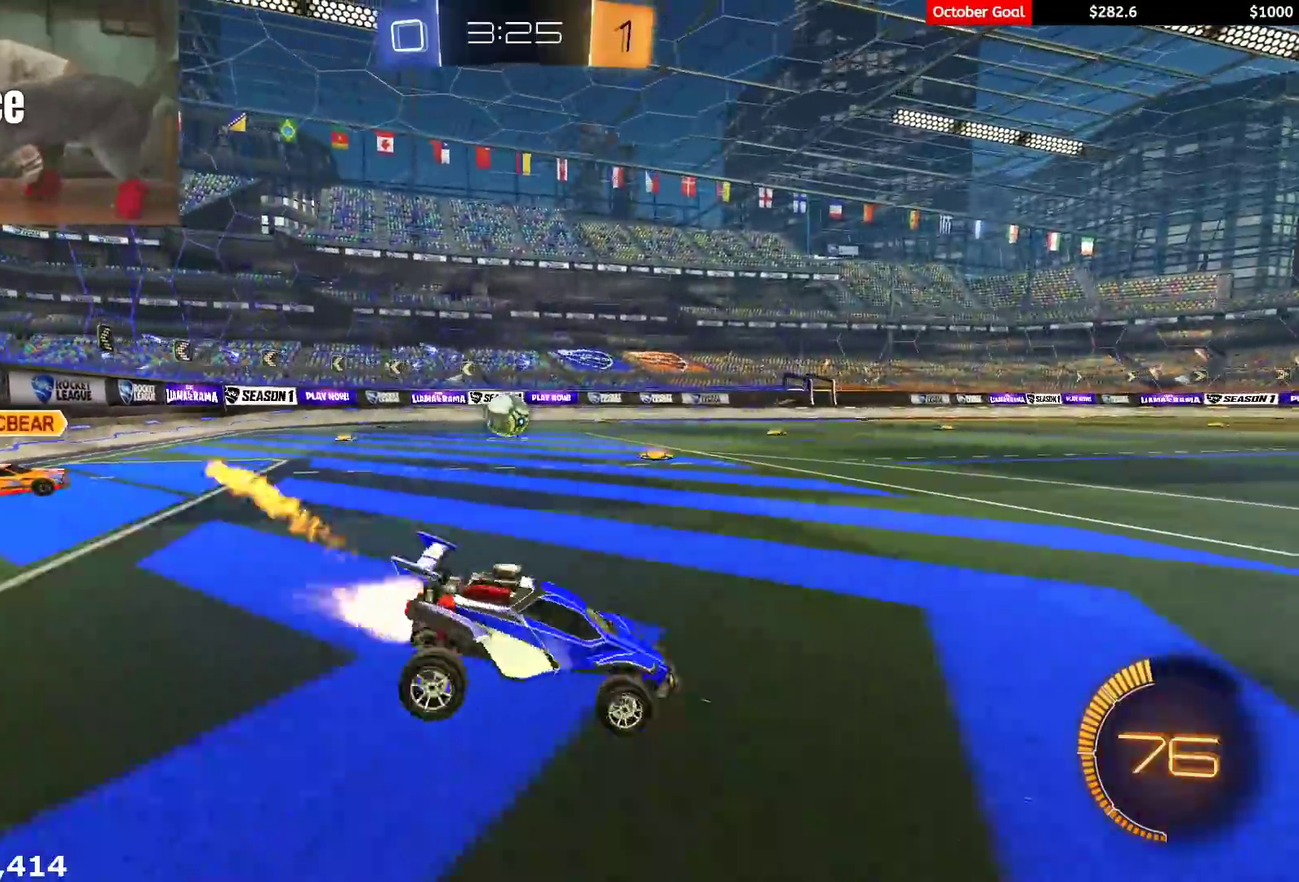
Gameplay with a controller (Xbox layout); each line is a JSON object with the inputs held at the frame after it. "events" lists button and stick changes between this image and that frame as [ms after this image, input, new state], when the widget could be followed in between. Not read: SELECT.
{"buttons": ["A", "L1", "R1", "R2", "L3"], "left_stick": "down", "right_stick": "center"}
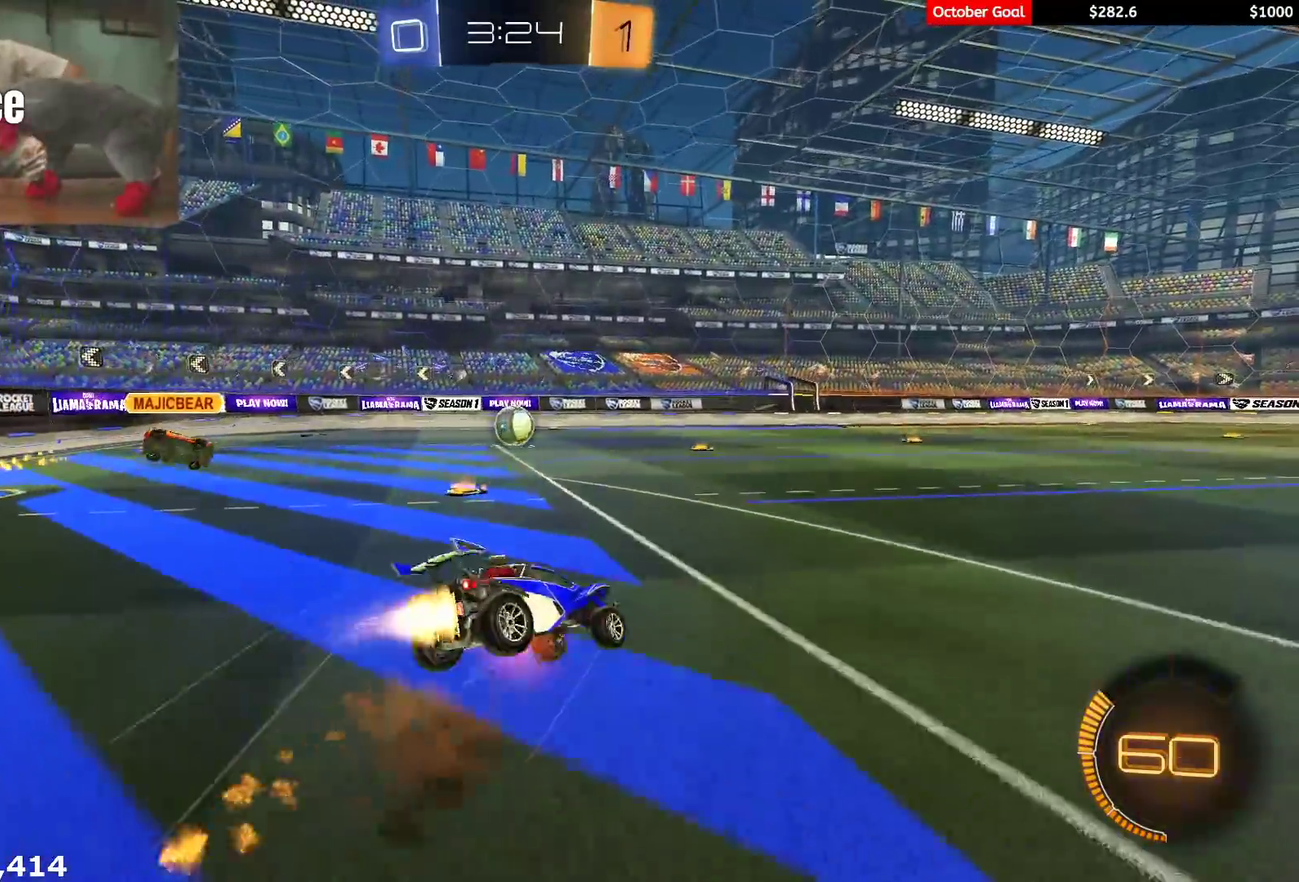
{"buttons": ["L1"], "left_stick": "down-left", "right_stick": "center"}
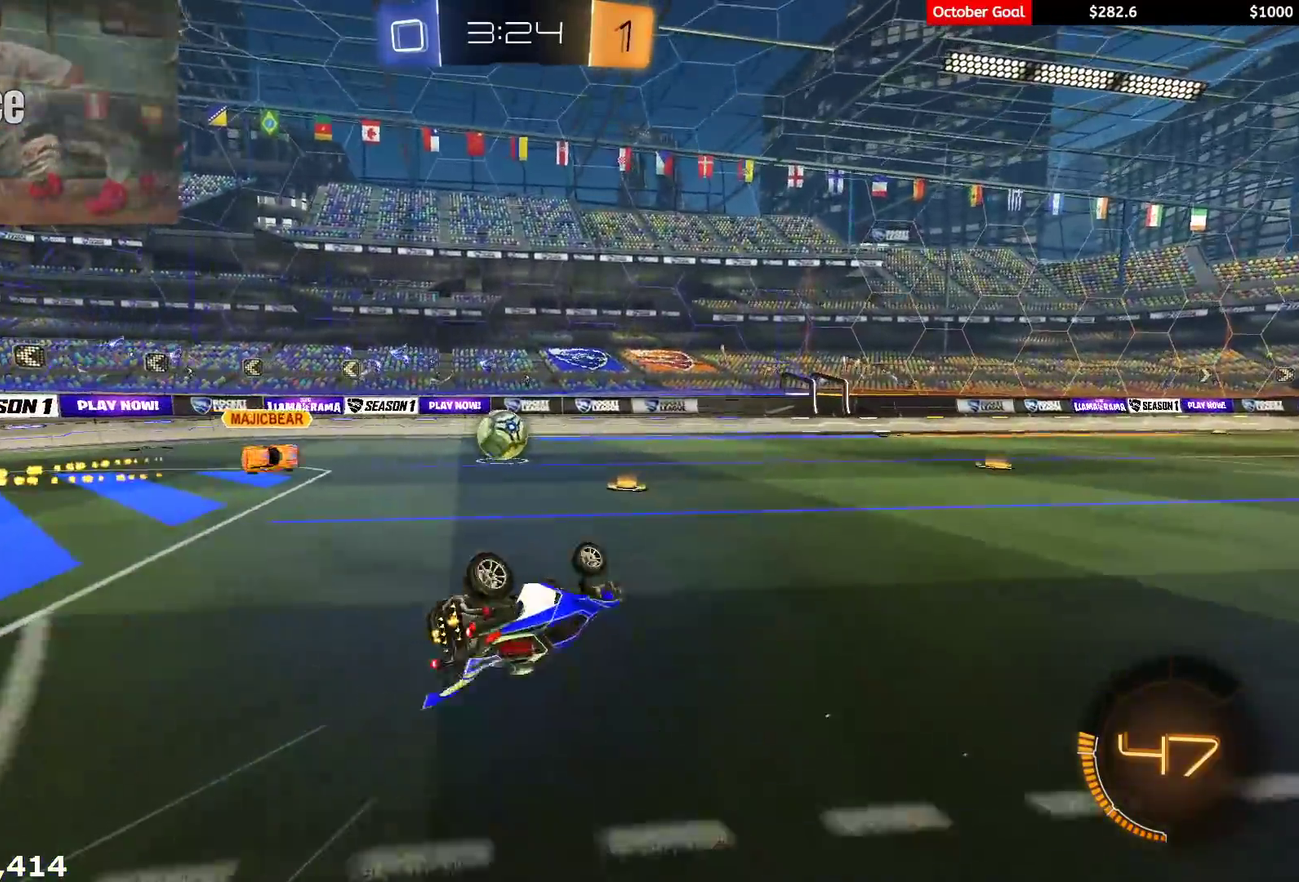
{"buttons": ["R2"], "left_stick": "center", "right_stick": "center", "events": [[167, "R2", "down"], [233, "L1", "up"], [367, "left_stick", "center"]]}
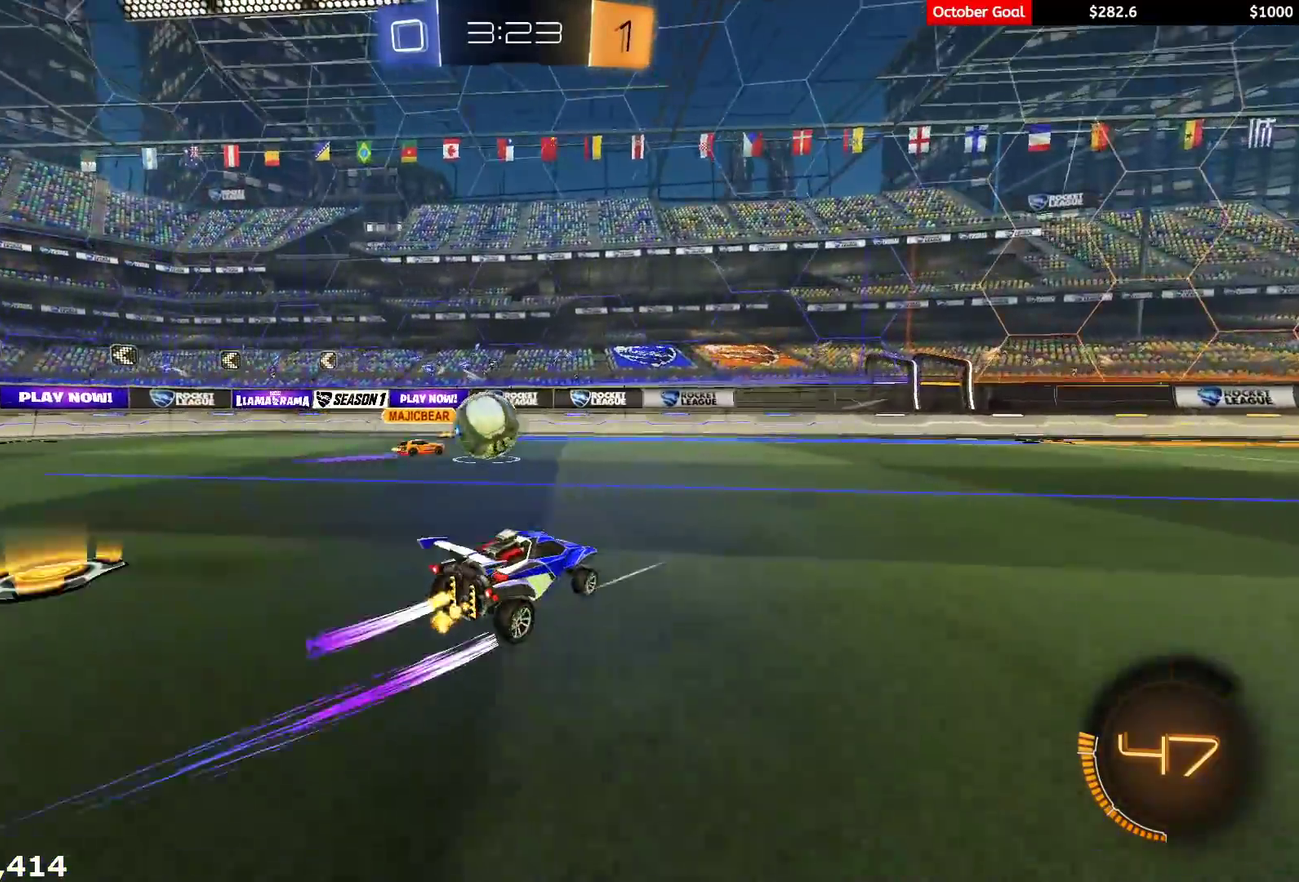
{"buttons": ["R2"], "left_stick": "center", "right_stick": "center", "events": [[17, "left_stick", "left"], [133, "left_stick", "center"], [267, "left_stick", "left"], [300, "R2", "up"], [417, "R2", "down"], [433, "left_stick", "center"]]}
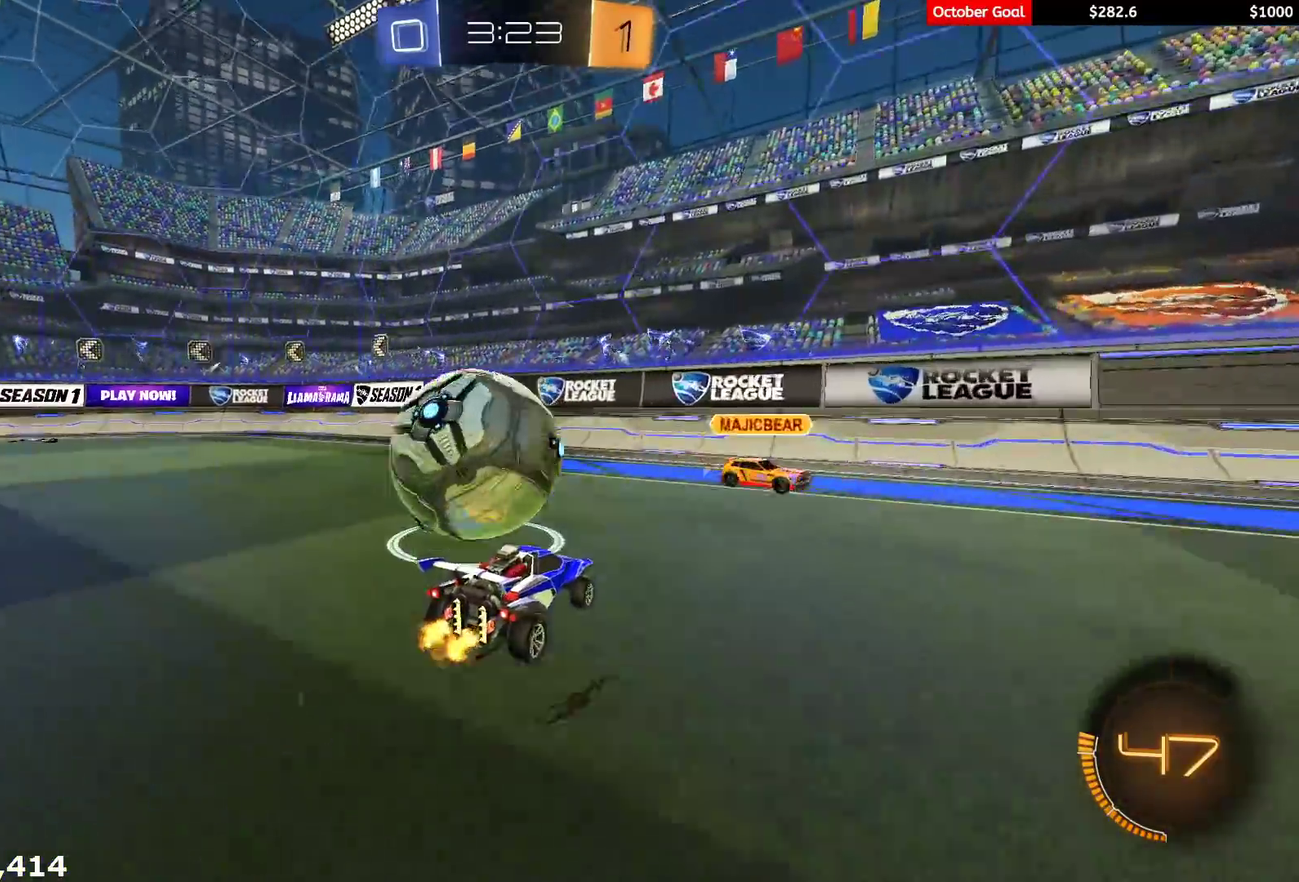
{"buttons": ["Y", "R2"], "left_stick": "left", "right_stick": "center", "events": [[50, "left_stick", "left"], [150, "L1", "down"], [267, "L1", "up"], [500, "Y", "down"]]}
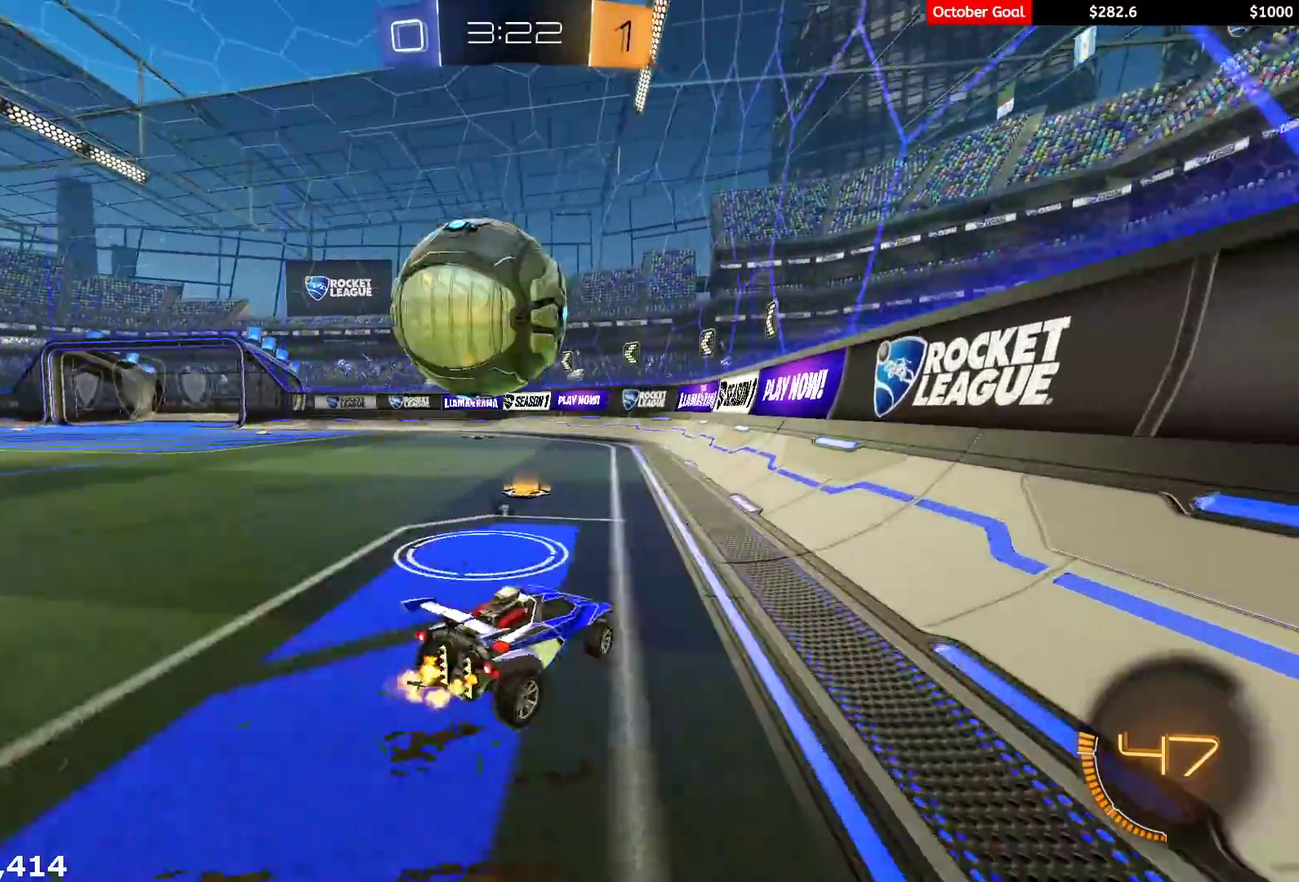
{"buttons": ["L1", "R2"], "left_stick": "left", "right_stick": "center", "events": [[67, "left_stick", "down-left"], [83, "Y", "up"], [283, "left_stick", "center"], [333, "Y", "down"], [417, "left_stick", "left"], [433, "L1", "down"], [433, "Y", "up"]]}
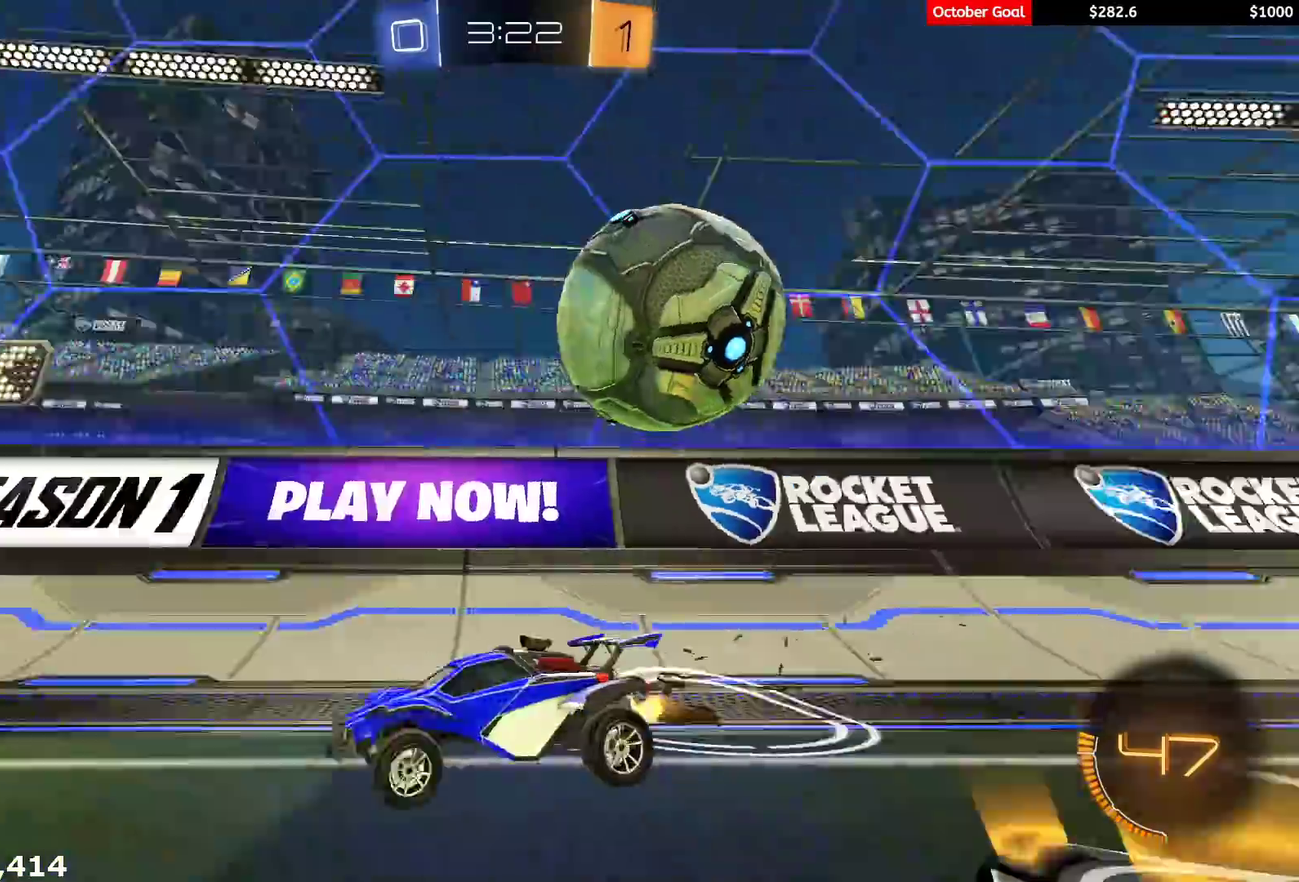
{"buttons": ["R2"], "left_stick": "center", "right_stick": "center", "events": [[167, "L1", "up"], [233, "R2", "up"], [283, "L2", "down"], [400, "L2", "up"], [400, "R2", "down"], [400, "left_stick", "center"]]}
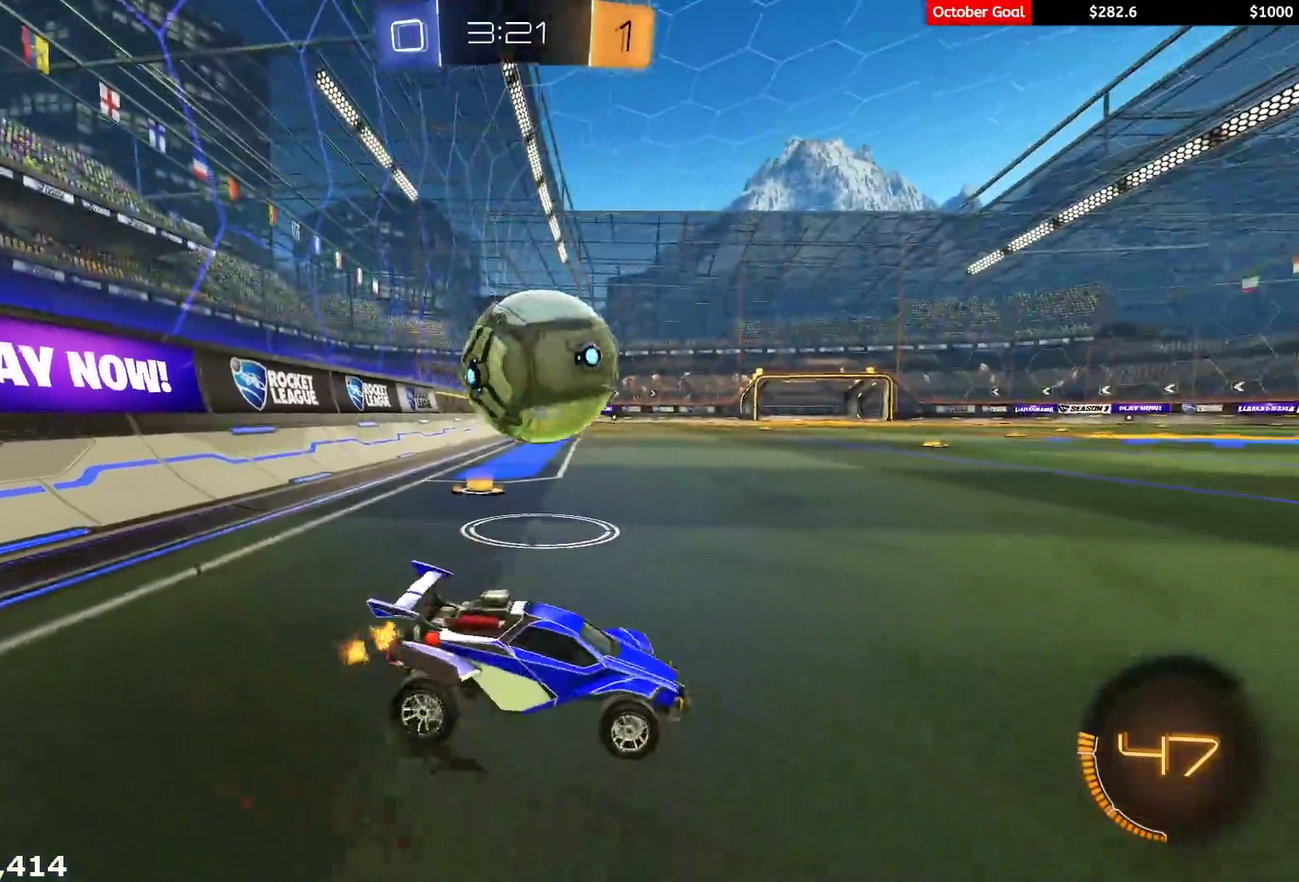
{"buttons": ["R2"], "left_stick": "left", "right_stick": "center", "events": [[50, "left_stick", "right"], [133, "R2", "up"], [250, "left_stick", "center"], [300, "L2", "down"], [383, "L2", "up"], [400, "left_stick", "left"], [417, "R2", "down"]]}
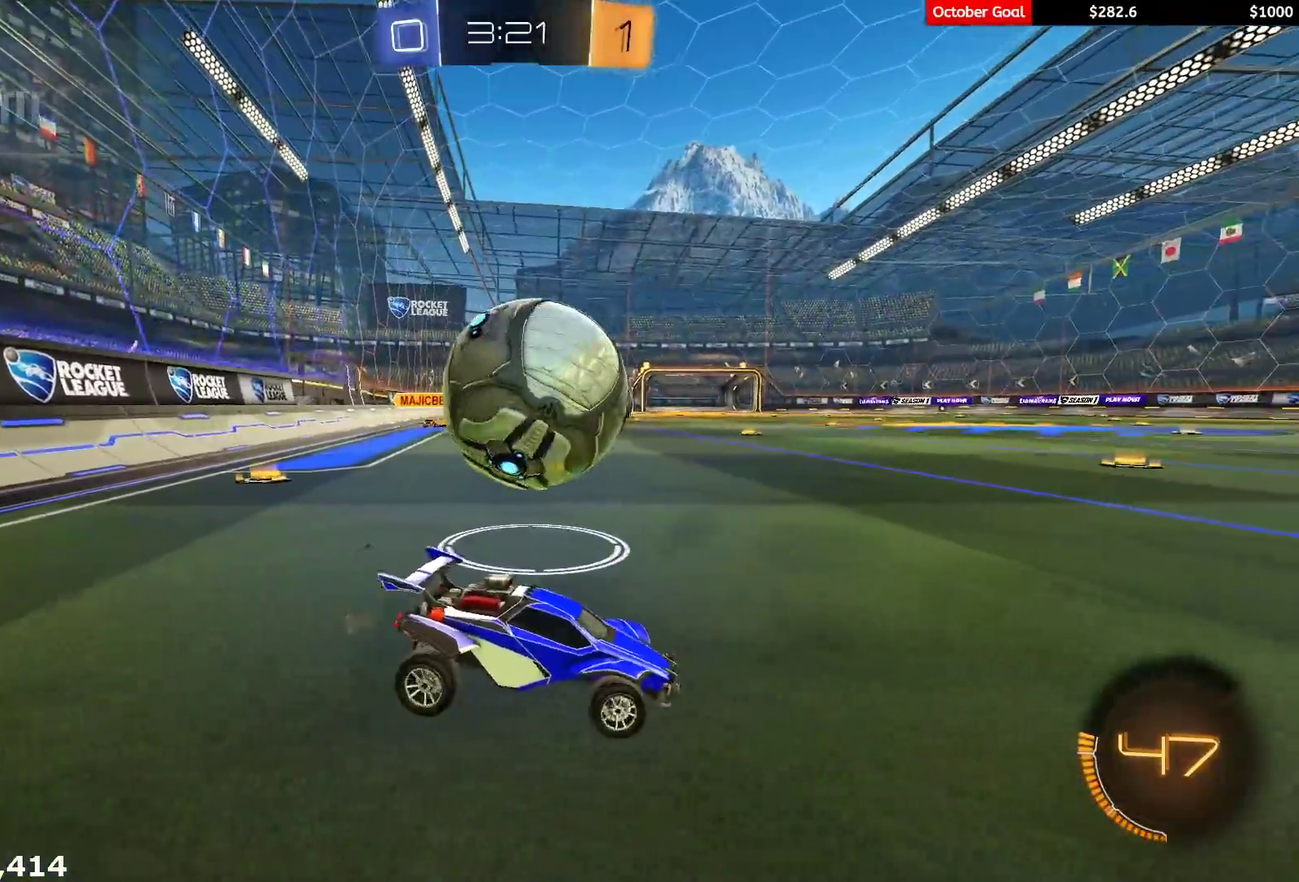
{"buttons": [], "left_stick": "center", "right_stick": "center", "events": [[83, "R2", "up"], [150, "left_stick", "center"], [200, "R2", "down"], [433, "R2", "up"]]}
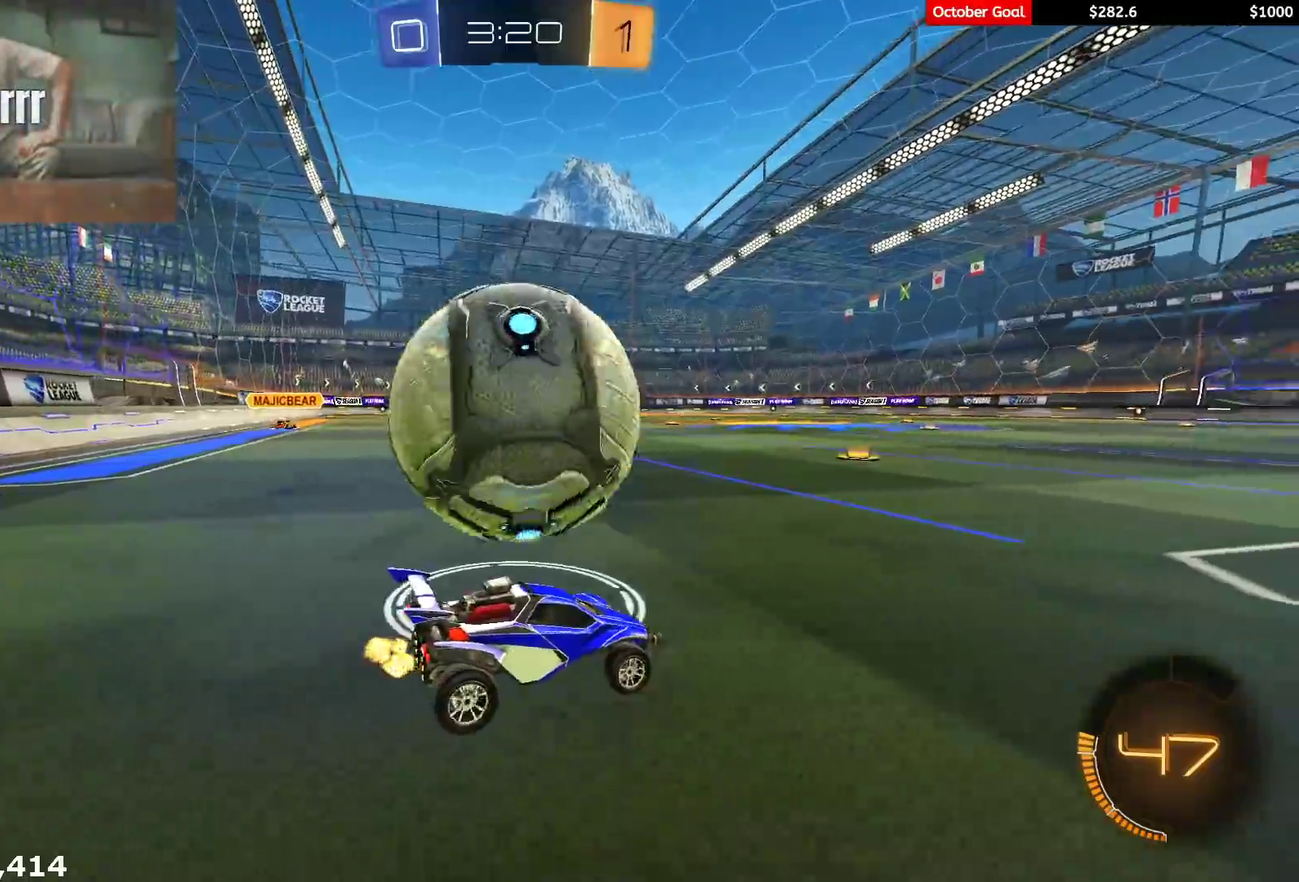
{"buttons": ["R2"], "left_stick": "right", "right_stick": "center", "events": [[67, "left_stick", "left"], [117, "R2", "down"], [233, "R2", "up"], [233, "left_stick", "center"], [333, "R2", "down"], [483, "left_stick", "right"]]}
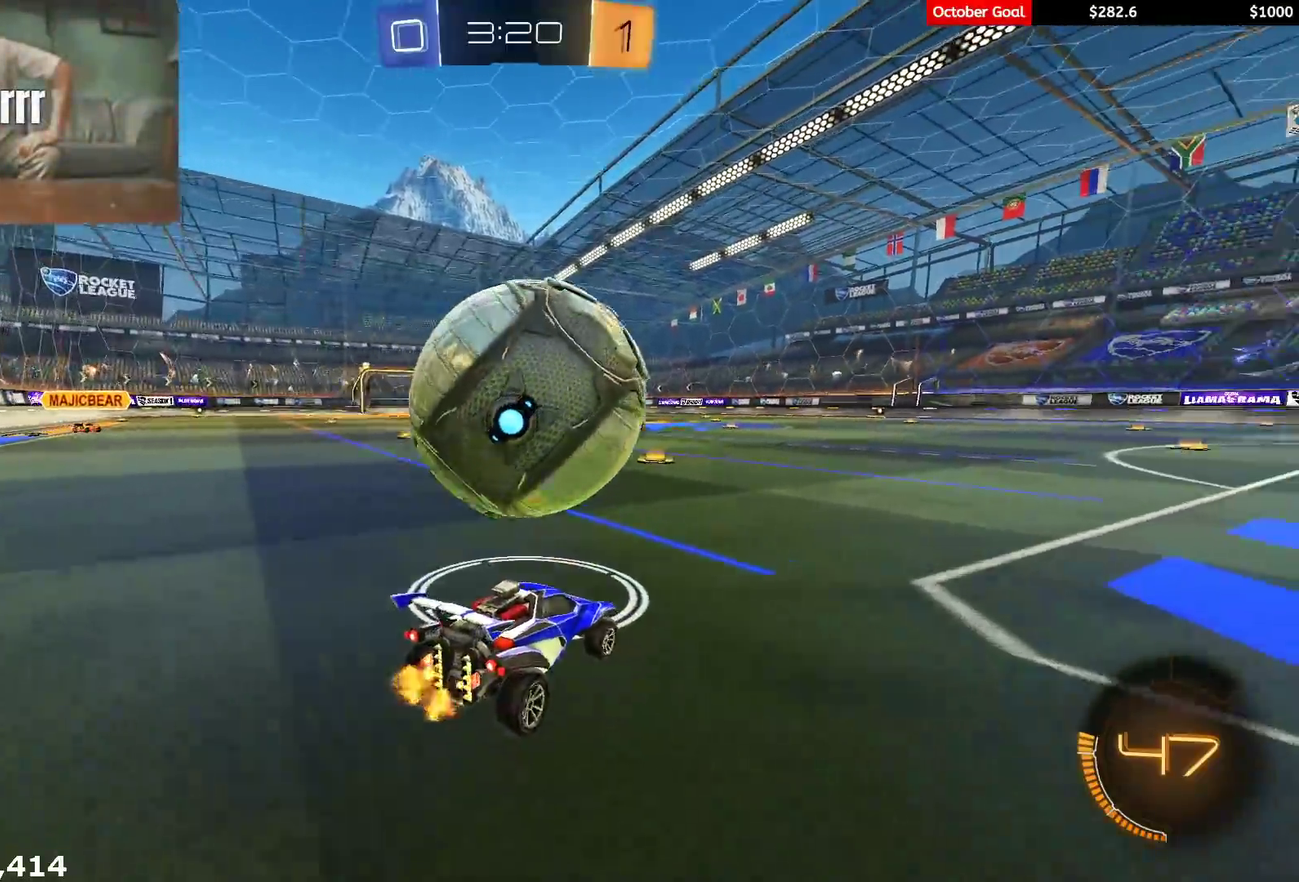
{"buttons": ["R1", "R2"], "left_stick": "left", "right_stick": "center", "events": [[17, "R1", "down"], [83, "left_stick", "left"], [267, "Y", "down"], [283, "left_stick", "center"], [367, "Y", "up"], [450, "left_stick", "left"]]}
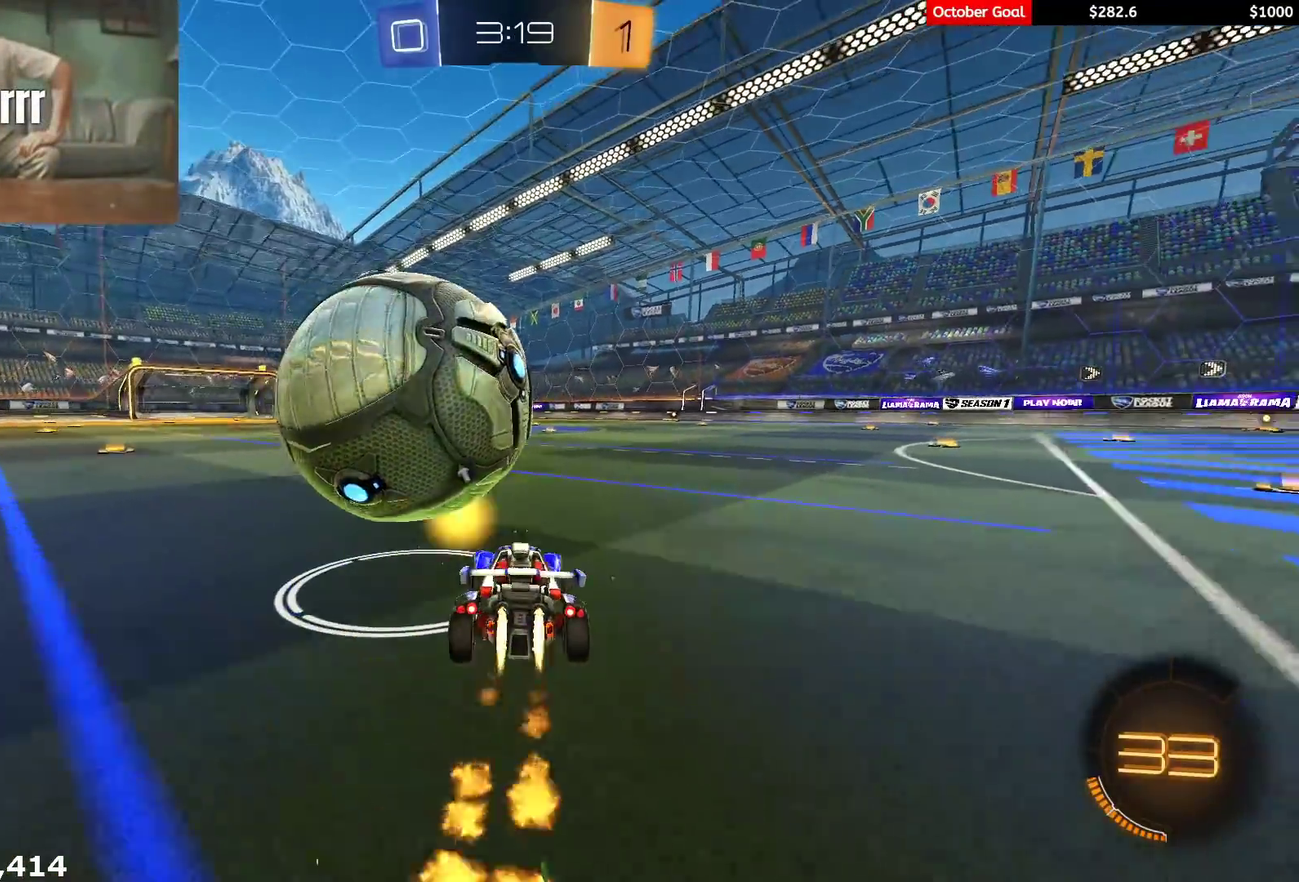
{"buttons": [], "left_stick": "center", "right_stick": "center", "events": [[67, "R1", "up"], [67, "left_stick", "center"], [150, "R2", "up"], [217, "left_stick", "left"], [300, "R2", "down"], [317, "left_stick", "center"], [433, "R2", "up"]]}
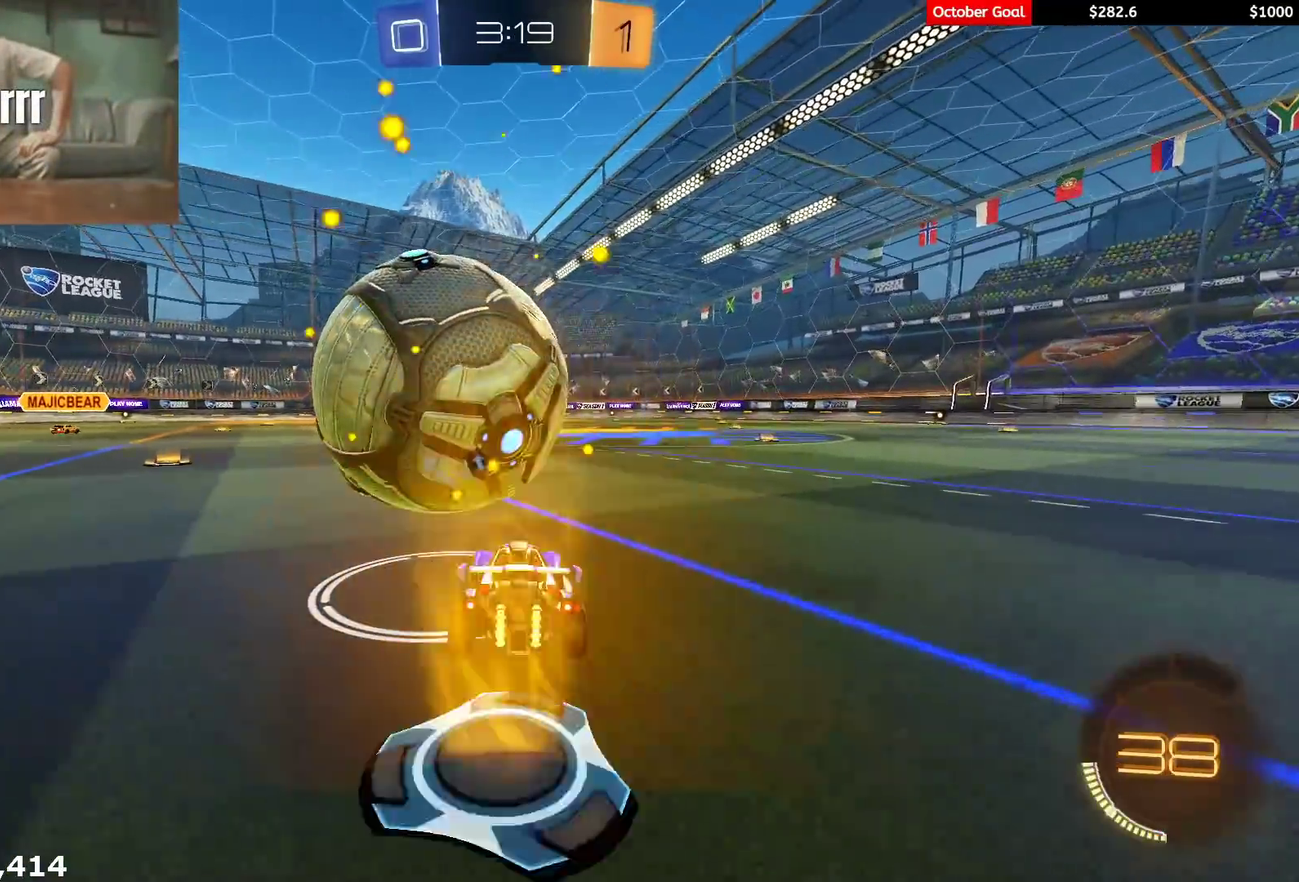
{"buttons": ["R2"], "left_stick": "center", "right_stick": "center", "events": [[17, "R2", "down"], [83, "R1", "down"], [150, "left_stick", "left"], [250, "left_stick", "center"], [367, "R1", "up"], [433, "R1", "down"], [500, "R1", "up"]]}
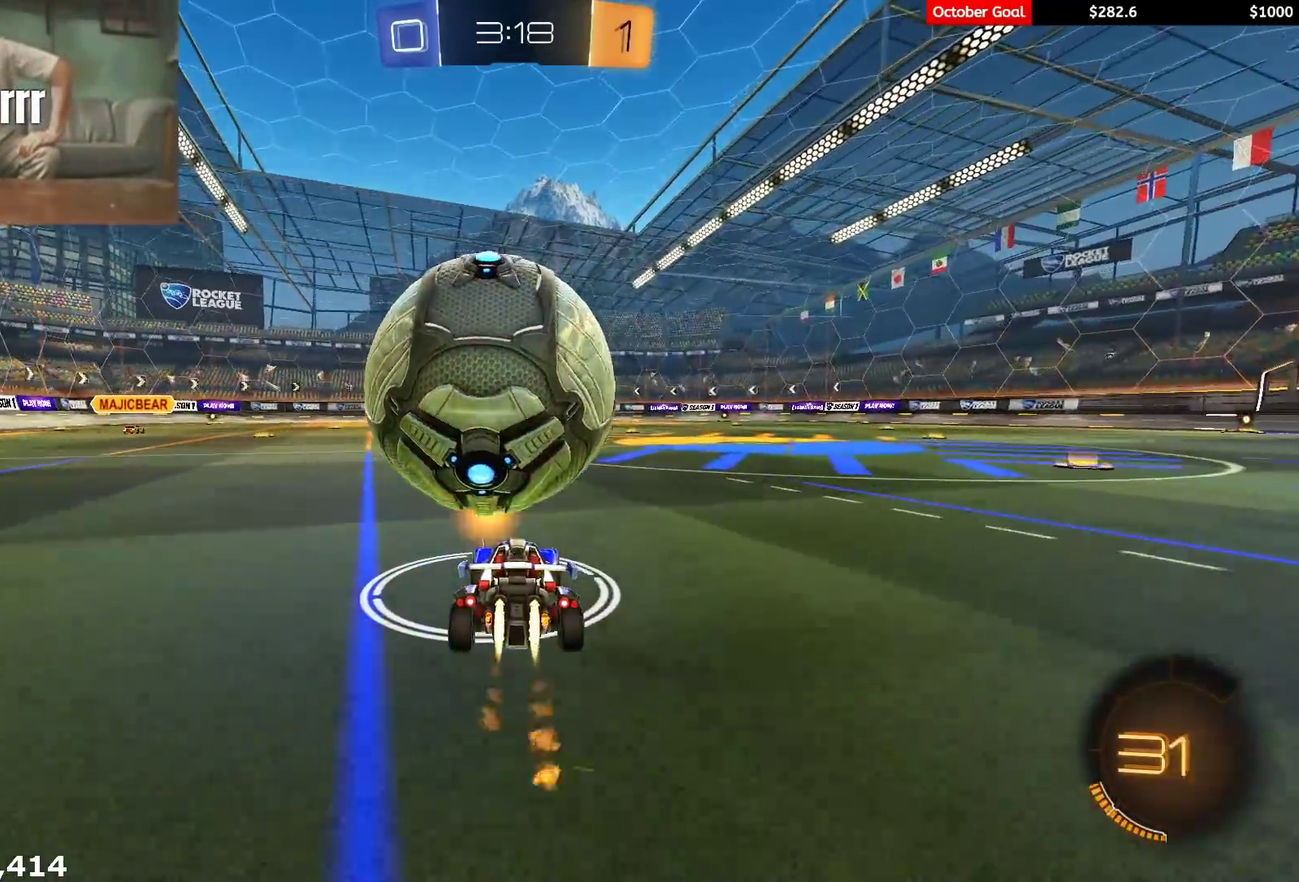
{"buttons": [], "left_stick": "center", "right_stick": "center", "events": [[33, "left_stick", "right"], [133, "left_stick", "left"], [200, "left_stick", "center"], [233, "R1", "down"], [367, "R1", "up"], [500, "R2", "up"]]}
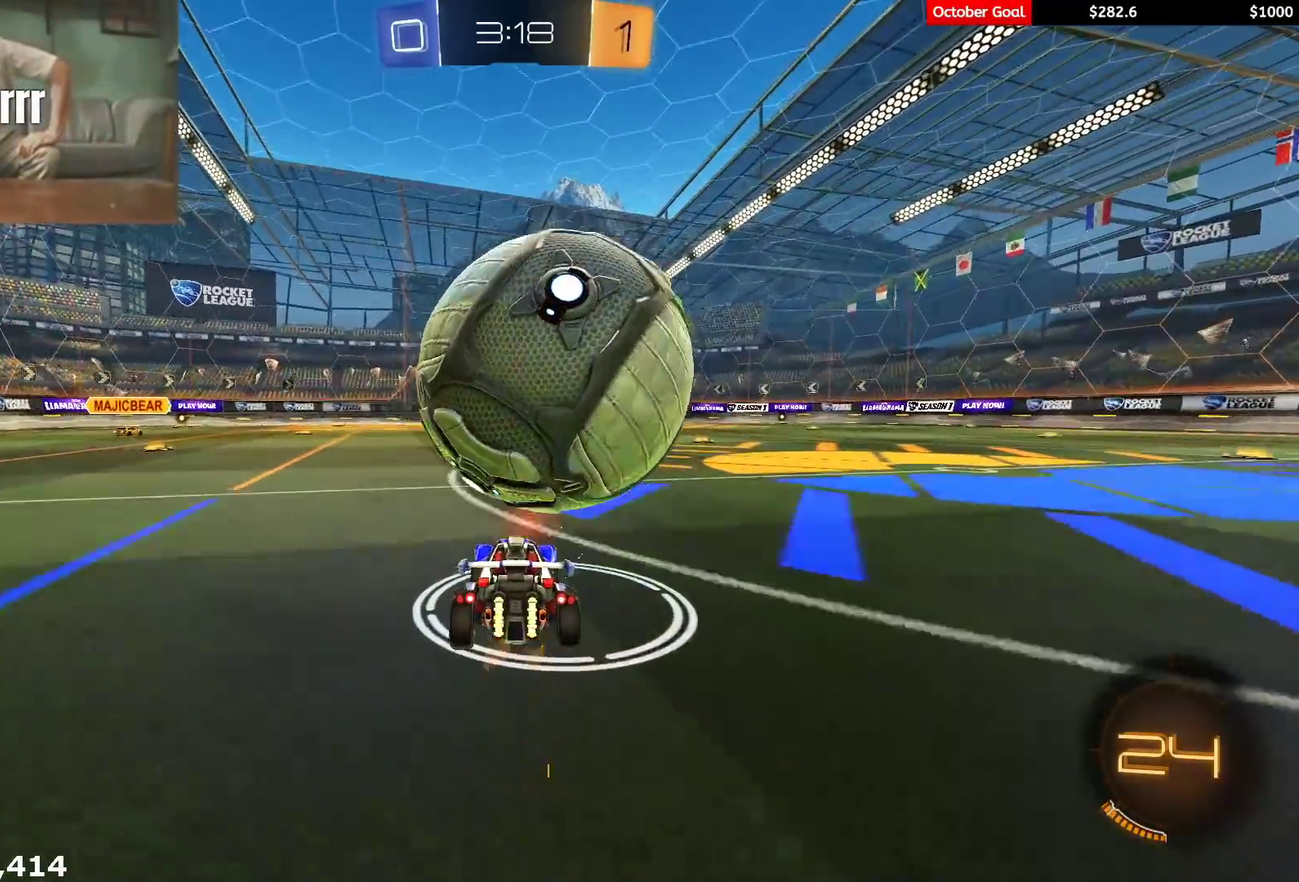
{"buttons": ["R1", "R2"], "left_stick": "center", "right_stick": "center", "events": [[150, "left_stick", "right"], [183, "R2", "down"], [250, "R2", "up"], [333, "R2", "down"], [367, "left_stick", "center"], [450, "R1", "down"]]}
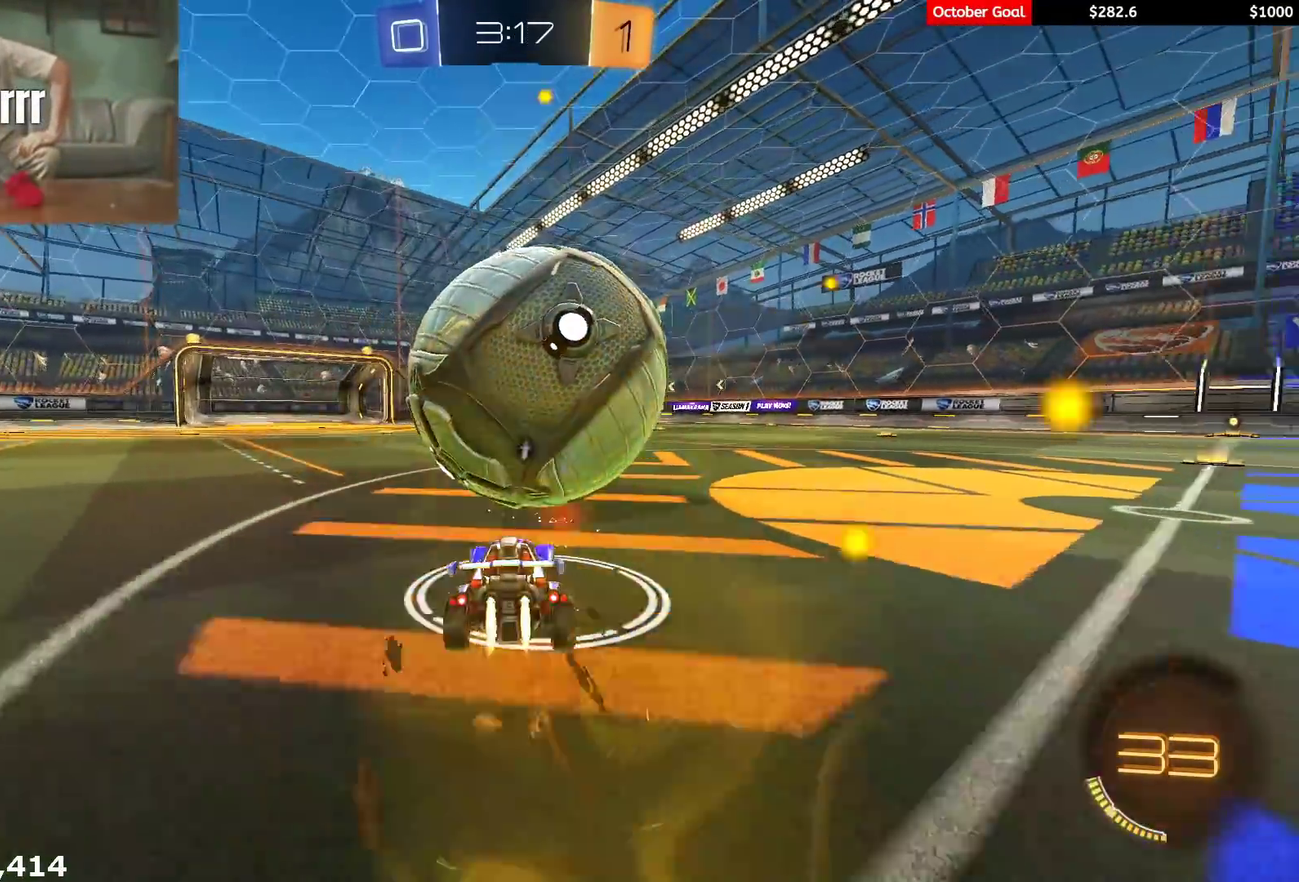
{"buttons": ["R1", "R2"], "left_stick": "center", "right_stick": "center", "events": [[133, "R1", "up"], [217, "R2", "up"], [300, "R2", "down"], [317, "left_stick", "left"], [367, "R1", "down"], [417, "left_stick", "center"]]}